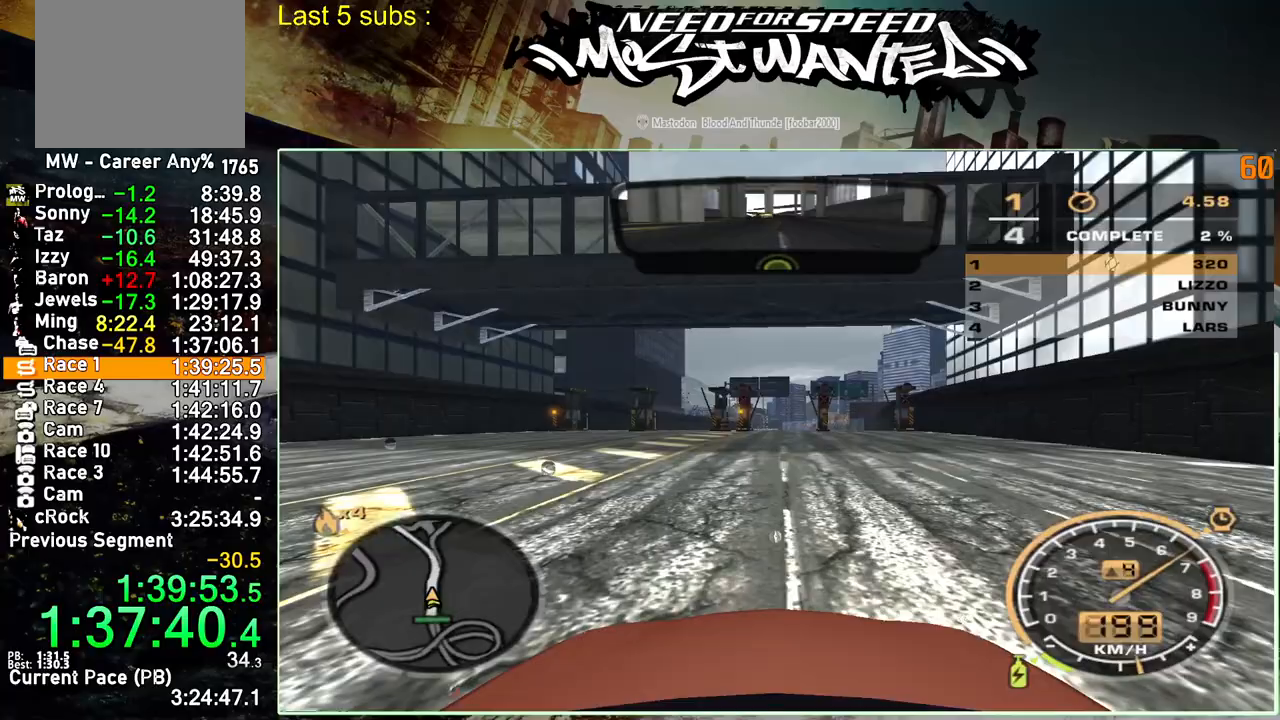
Gameplay with a controller (PlayStation layout); each line is a JSON object with the inputs held at the frame after it. "events" lists button and stick changes between this image and that frame as [ms after this image, input, new state], when the widget could be followed in between. Not read: L3.
{"buttons": ["L1", "R2"], "left_stick": "center", "right_stick": "center", "events": []}
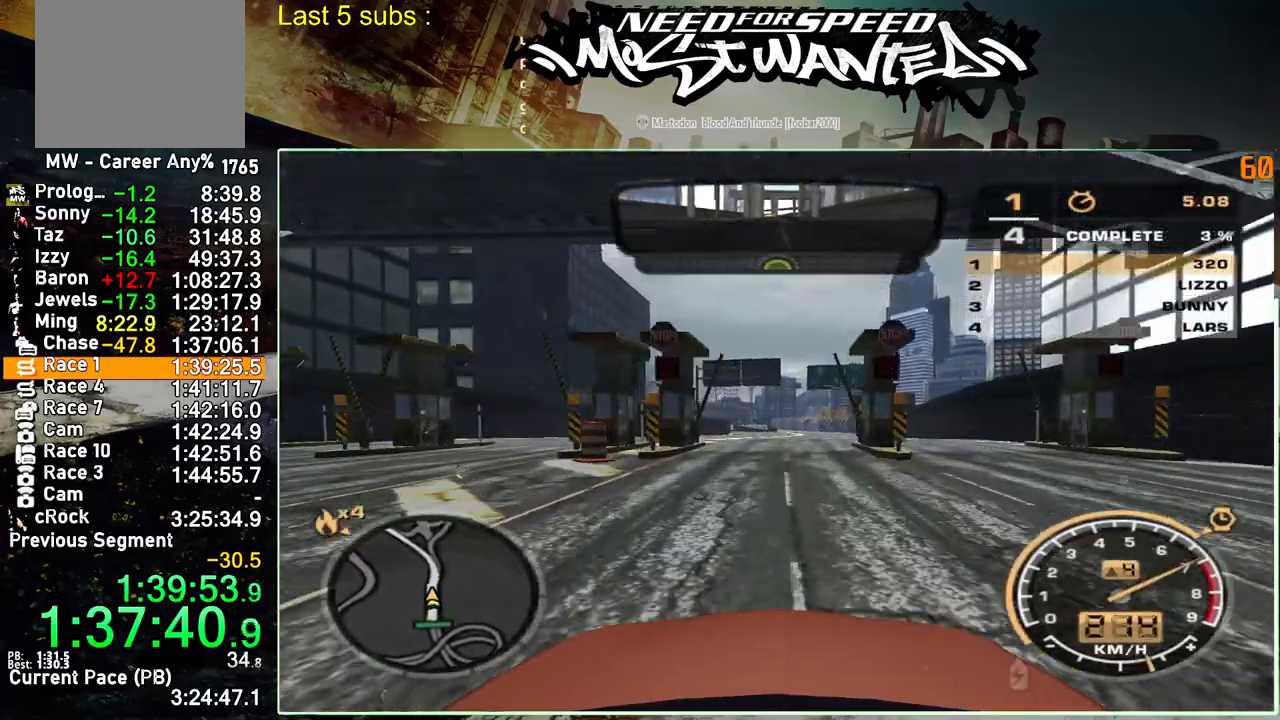
{"buttons": ["DPAD_RIGHT"], "left_stick": "center", "right_stick": "center", "events": [[183, "L1", "up"], [317, "START", "down"], [400, "DPAD_RIGHT", "down"], [433, "R2", "up"], [450, "START", "up"]]}
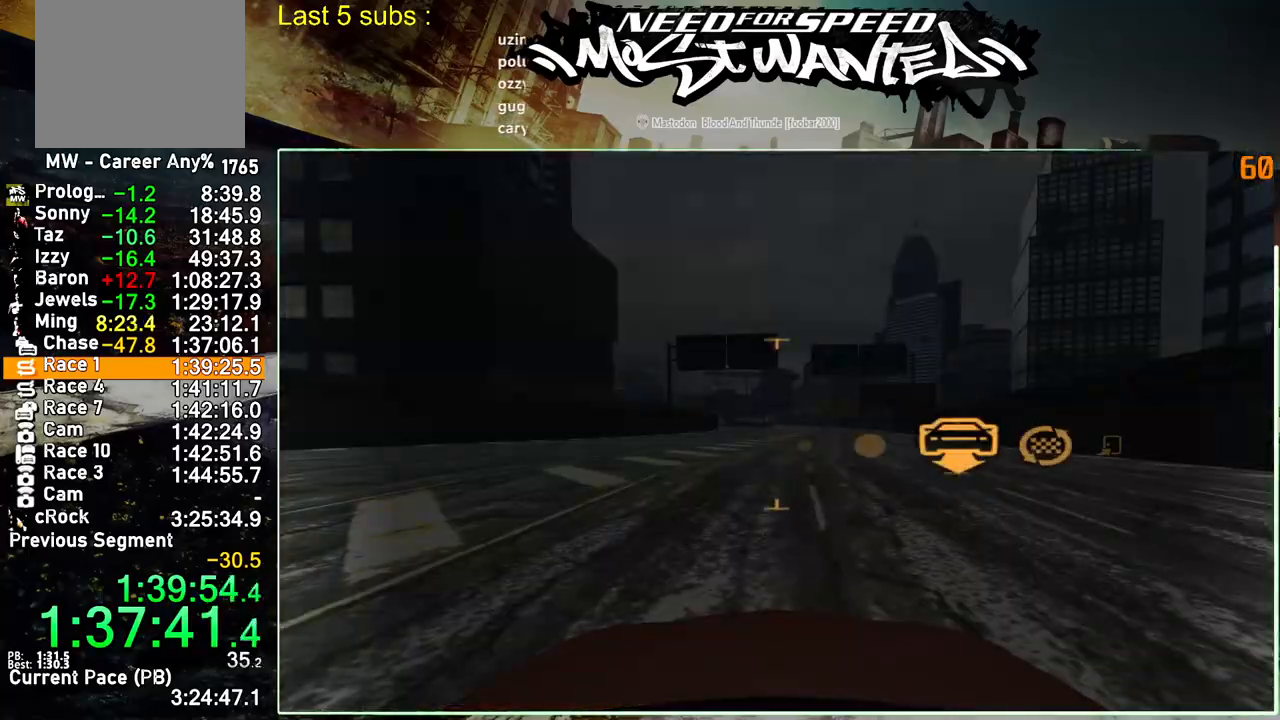
{"buttons": ["DPAD_RIGHT"], "left_stick": "center", "right_stick": "center", "events": []}
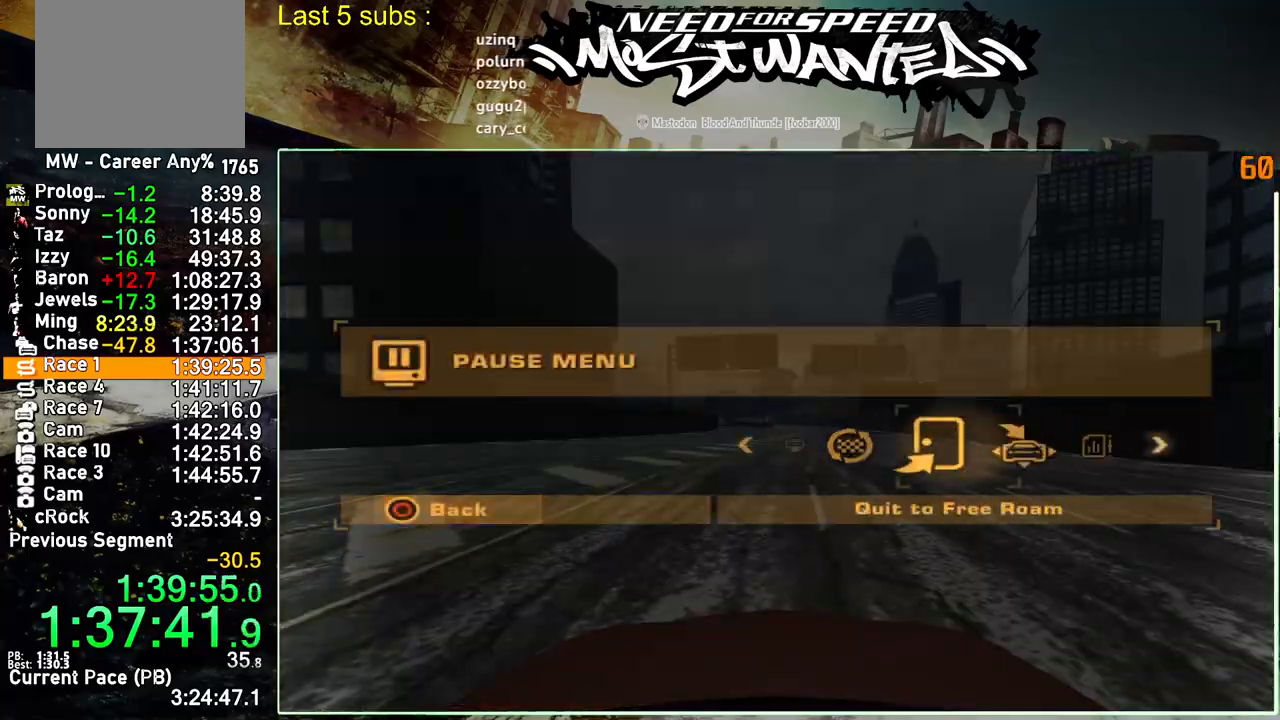
{"buttons": [], "left_stick": "center", "right_stick": "center", "events": [[67, "CROSS", "down"], [83, "DPAD_RIGHT", "up"], [183, "CROSS", "up"]]}
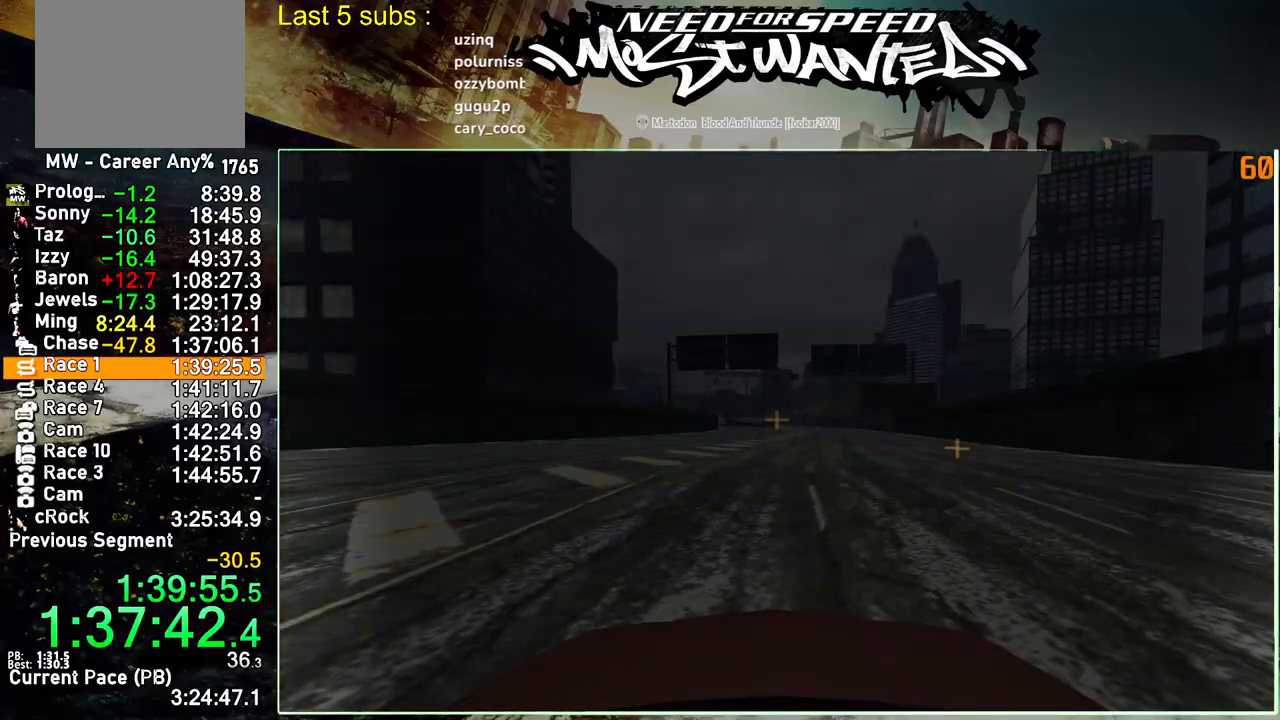
{"buttons": [], "left_stick": "center", "right_stick": "center", "events": []}
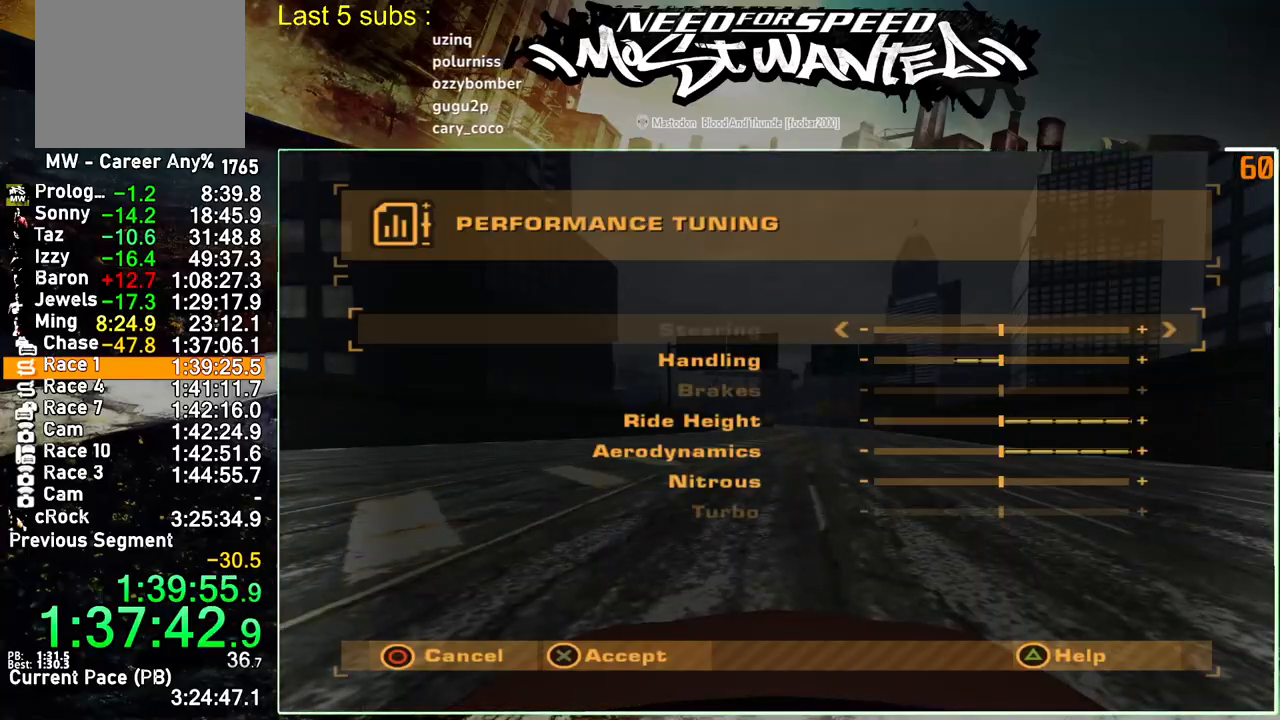
{"buttons": ["START"], "left_stick": "center", "right_stick": "center", "events": [[33, "DPAD_DOWN", "down"], [100, "DPAD_DOWN", "up"], [200, "DPAD_RIGHT", "down"], [283, "DPAD_RIGHT", "up"], [350, "DPAD_RIGHT", "down"], [433, "DPAD_RIGHT", "up"], [450, "START", "down"]]}
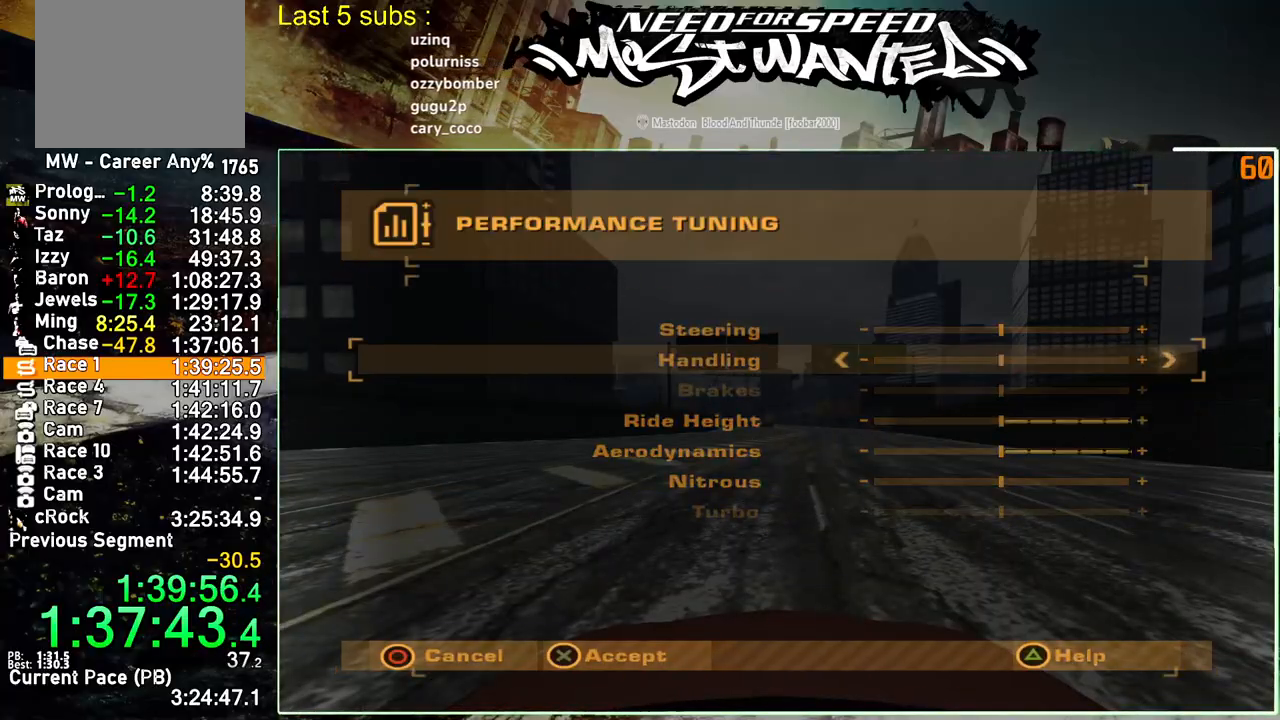
{"buttons": ["R2"], "left_stick": "center", "right_stick": "center", "events": [[67, "START", "up"], [217, "R2", "down"]]}
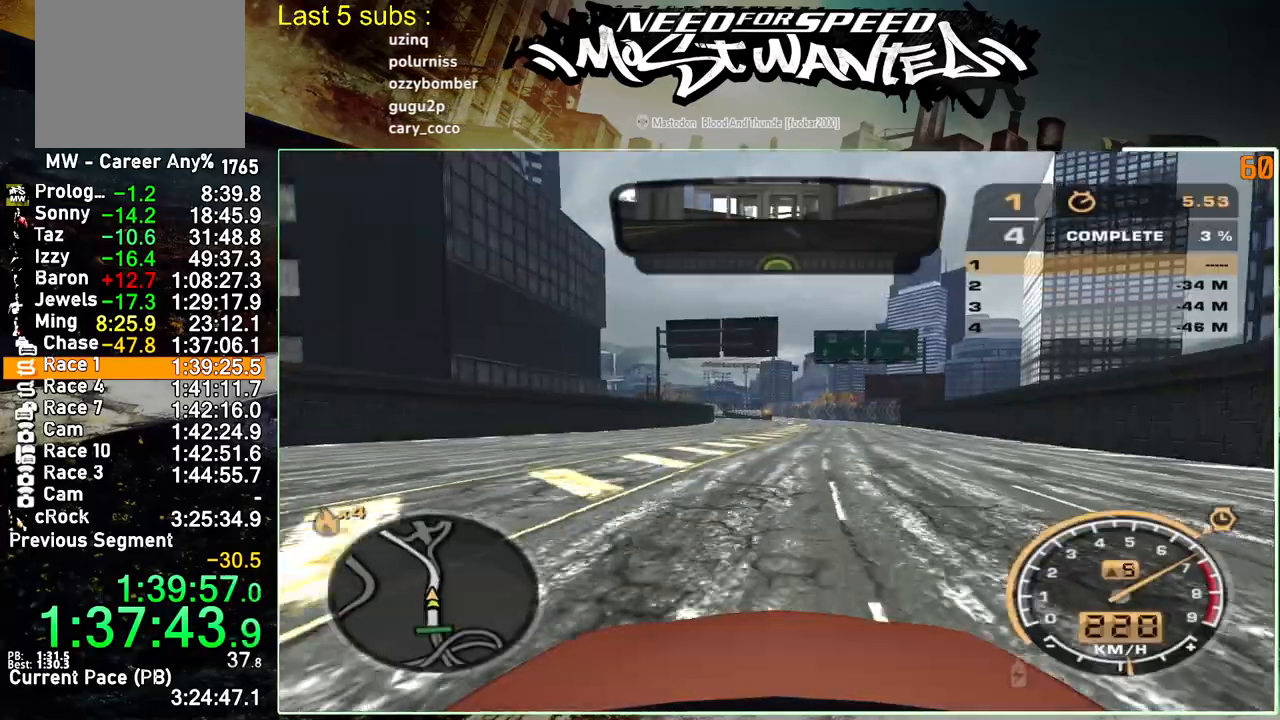
{"buttons": ["R2"], "left_stick": "center", "right_stick": "center", "events": []}